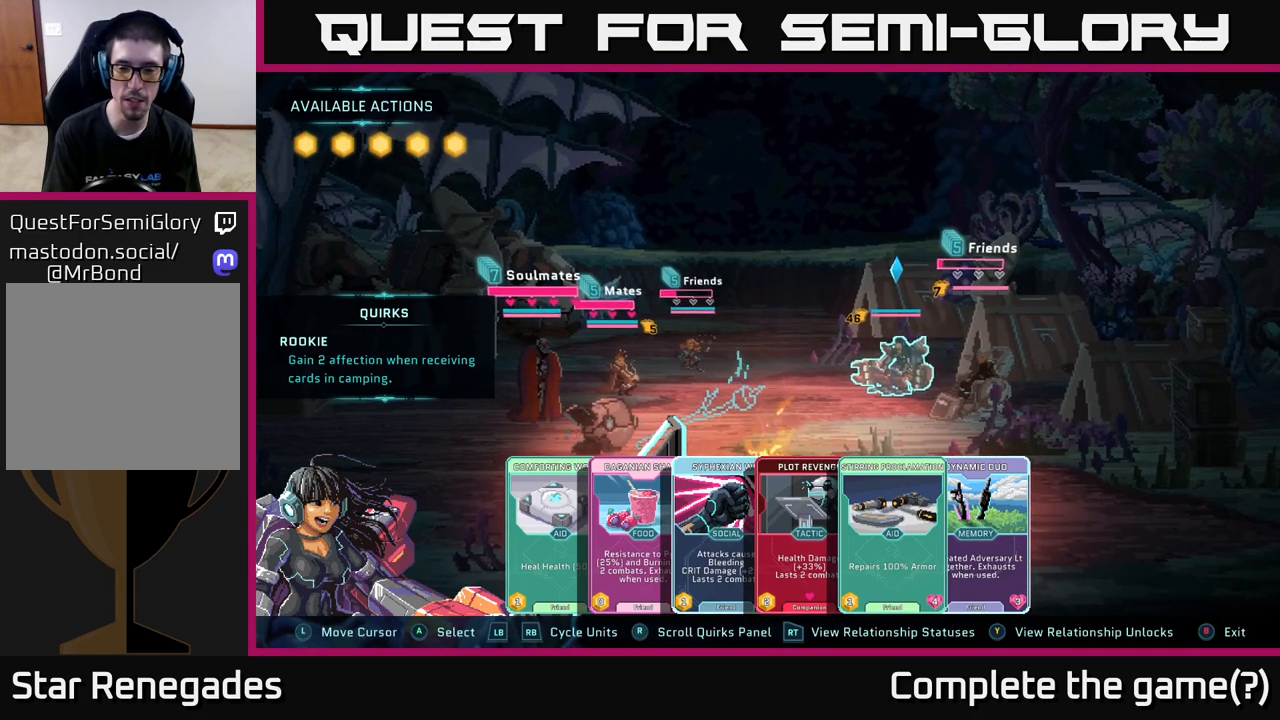
Gameplay with a controller (Xbox layout); each line is a JSON object with the inputs held at the frame after it. "events" lists button and stick changes between this image and that frame as [ms after this image, input, new state], when the widget could be followed in between.
{"buttons": [], "left_stick": "center", "right_stick": "center", "events": [[83, "R1", "down"], [217, "R1", "up"]]}
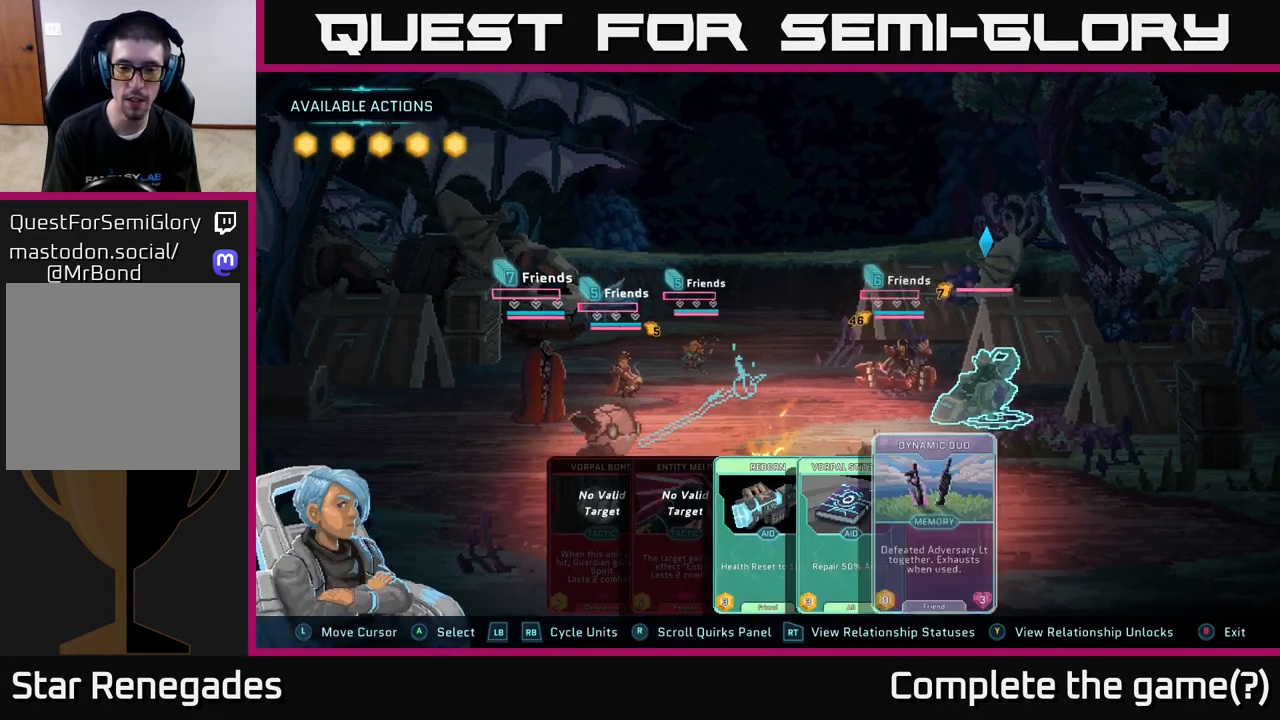
{"buttons": [], "left_stick": "center", "right_stick": "center", "events": [[333, "L1", "down"], [483, "L1", "up"]]}
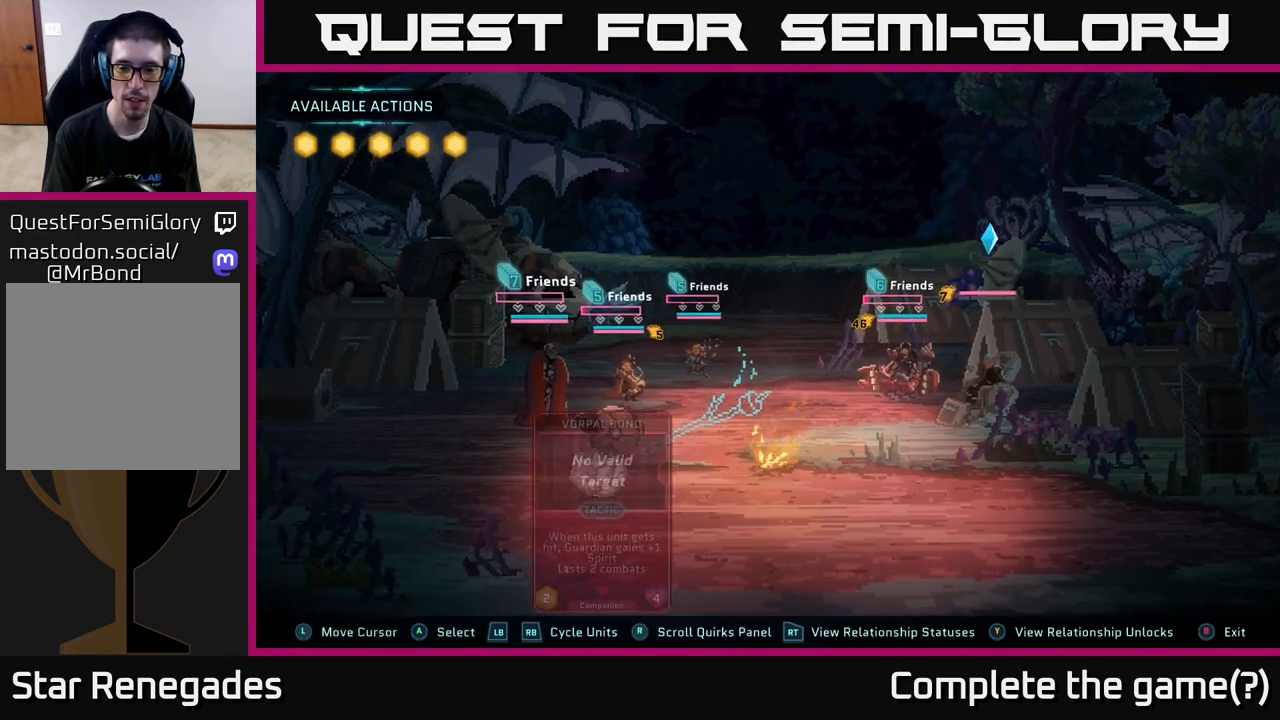
{"buttons": [], "left_stick": "center", "right_stick": "center", "events": []}
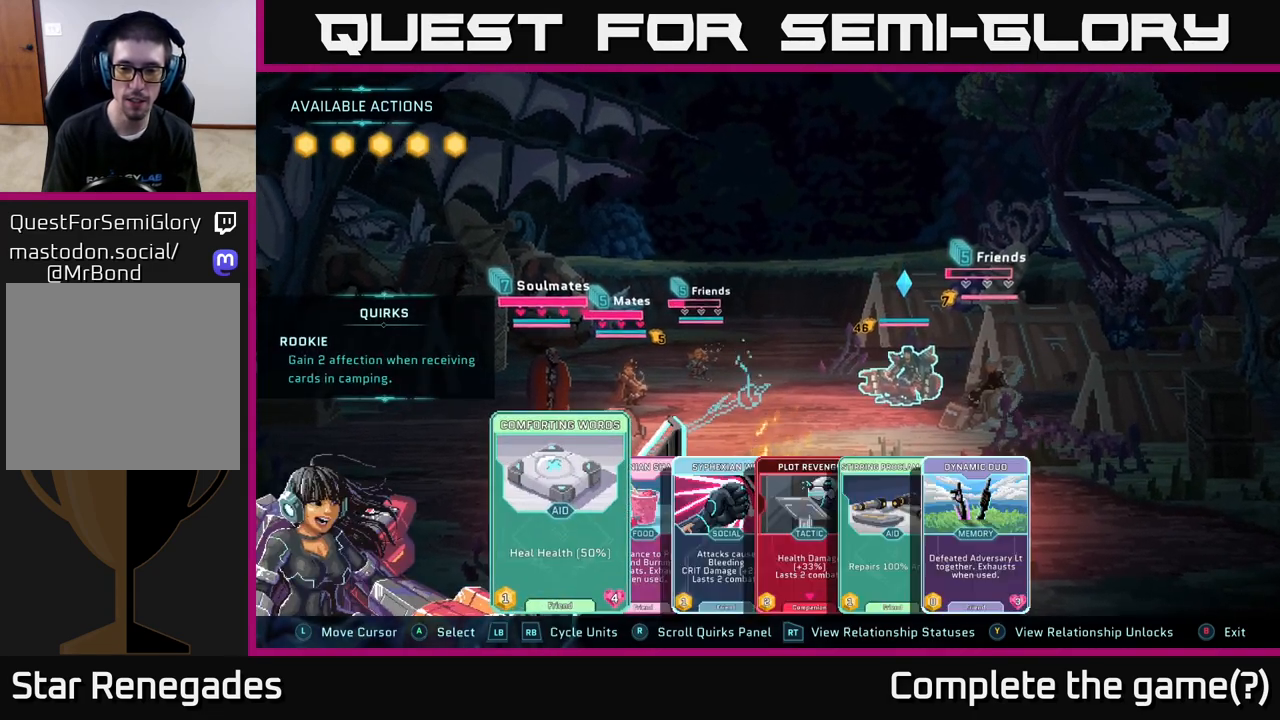
{"buttons": [], "left_stick": "right", "right_stick": "center", "events": [[217, "left_stick", "right"], [350, "left_stick", "center"], [450, "left_stick", "right"]]}
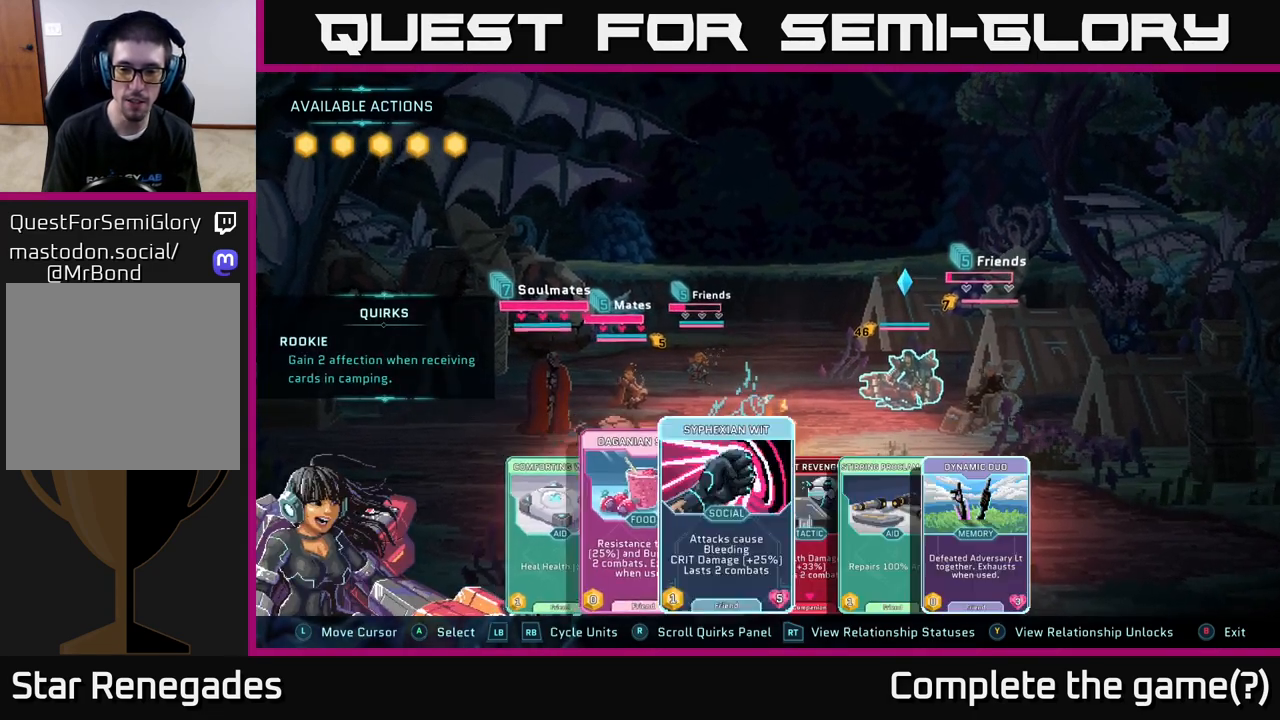
{"buttons": [], "left_stick": "right", "right_stick": "center", "events": [[67, "left_stick", "center"], [150, "left_stick", "right"], [283, "left_stick", "center"], [367, "left_stick", "right"]]}
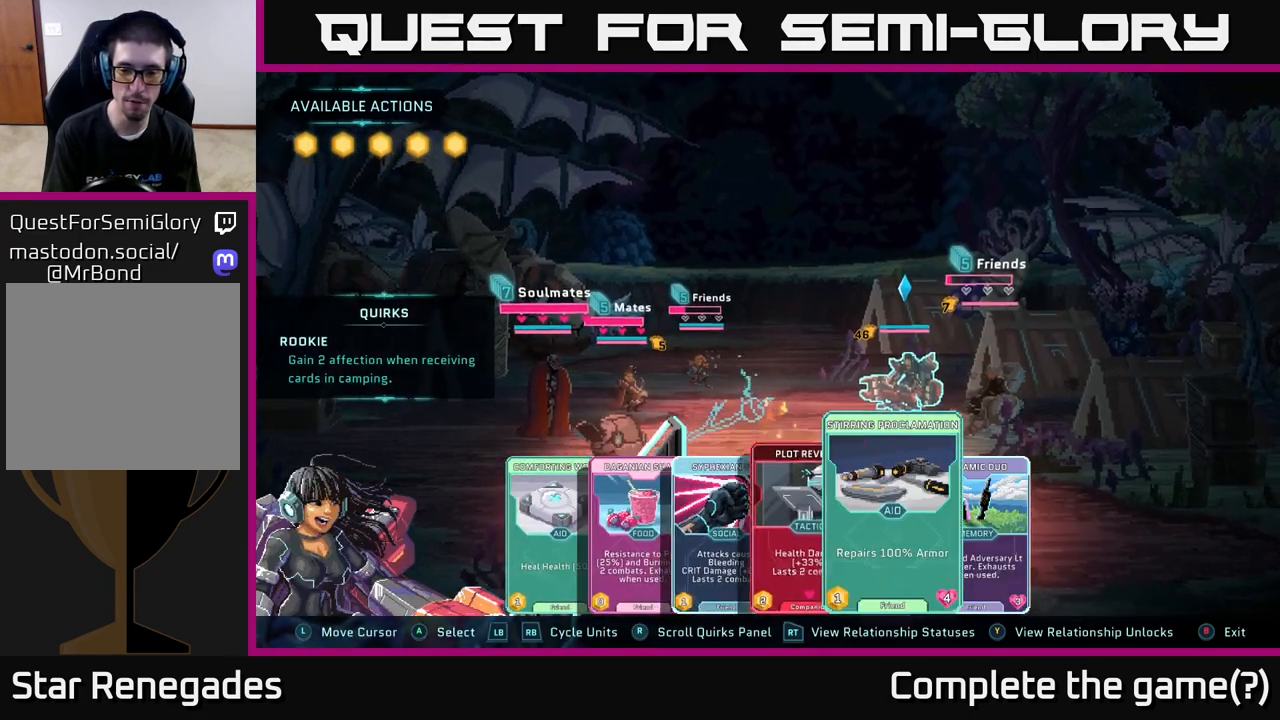
{"buttons": [], "left_stick": "center", "right_stick": "center", "events": [[50, "left_stick", "center"], [217, "left_stick", "right"], [367, "left_stick", "center"]]}
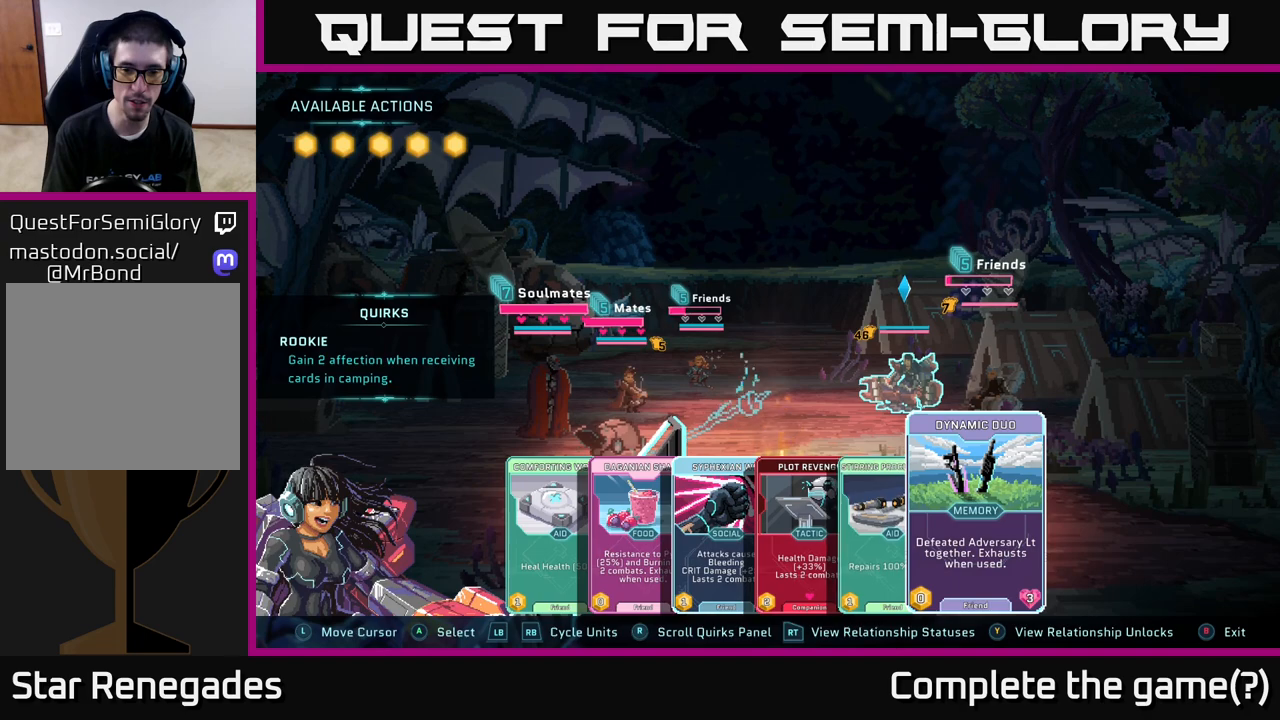
{"buttons": [], "left_stick": "center", "right_stick": "center", "events": [[133, "A", "down"], [267, "A", "up"]]}
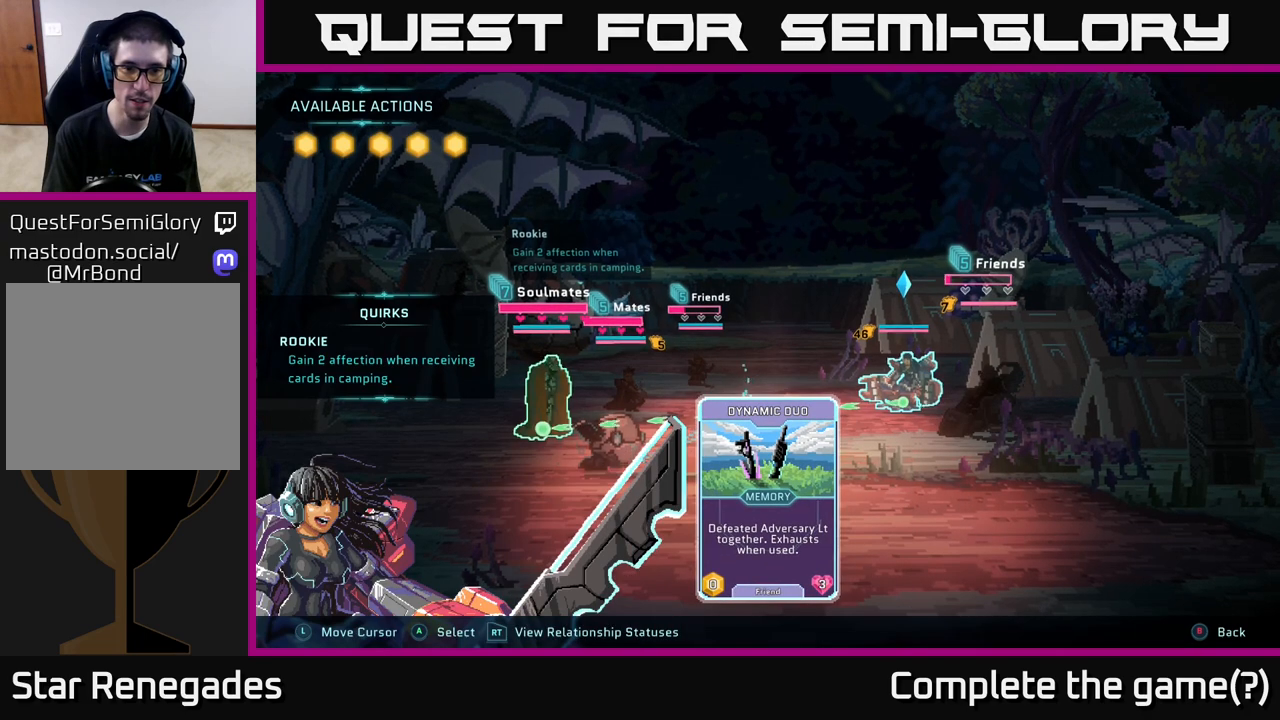
{"buttons": [], "left_stick": "center", "right_stick": "center", "events": []}
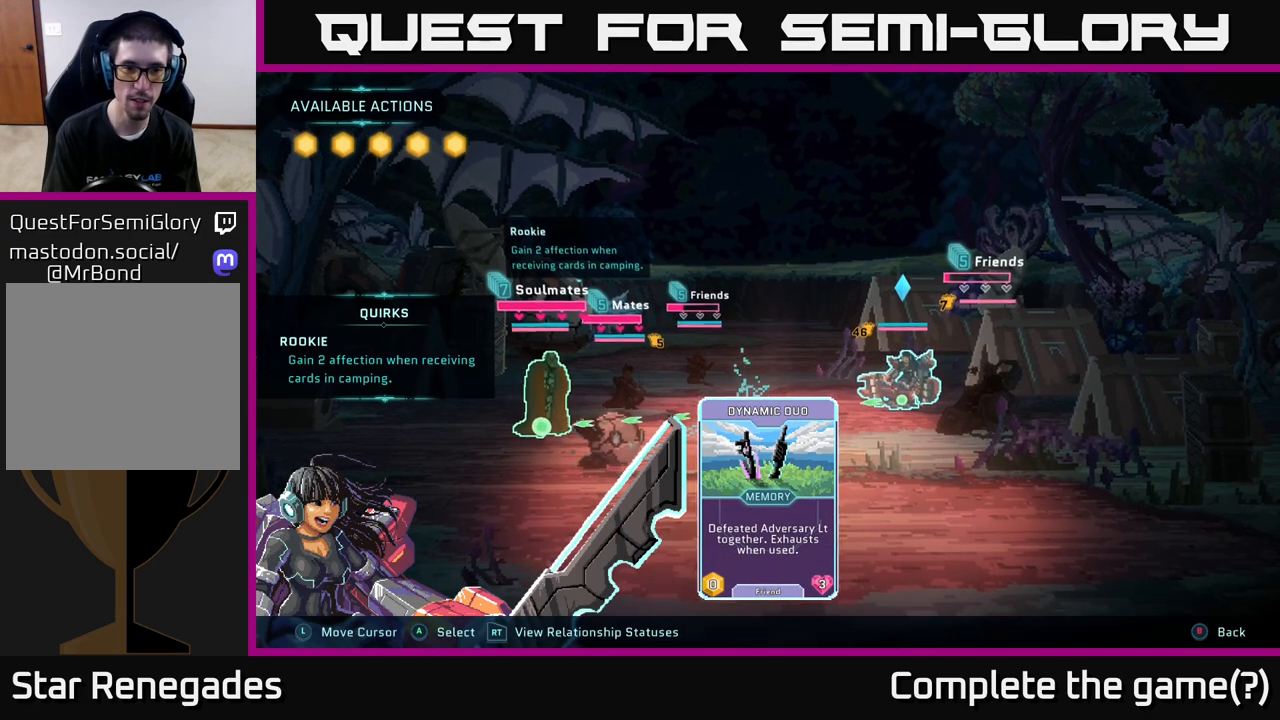
{"buttons": [], "left_stick": "center", "right_stick": "center", "events": []}
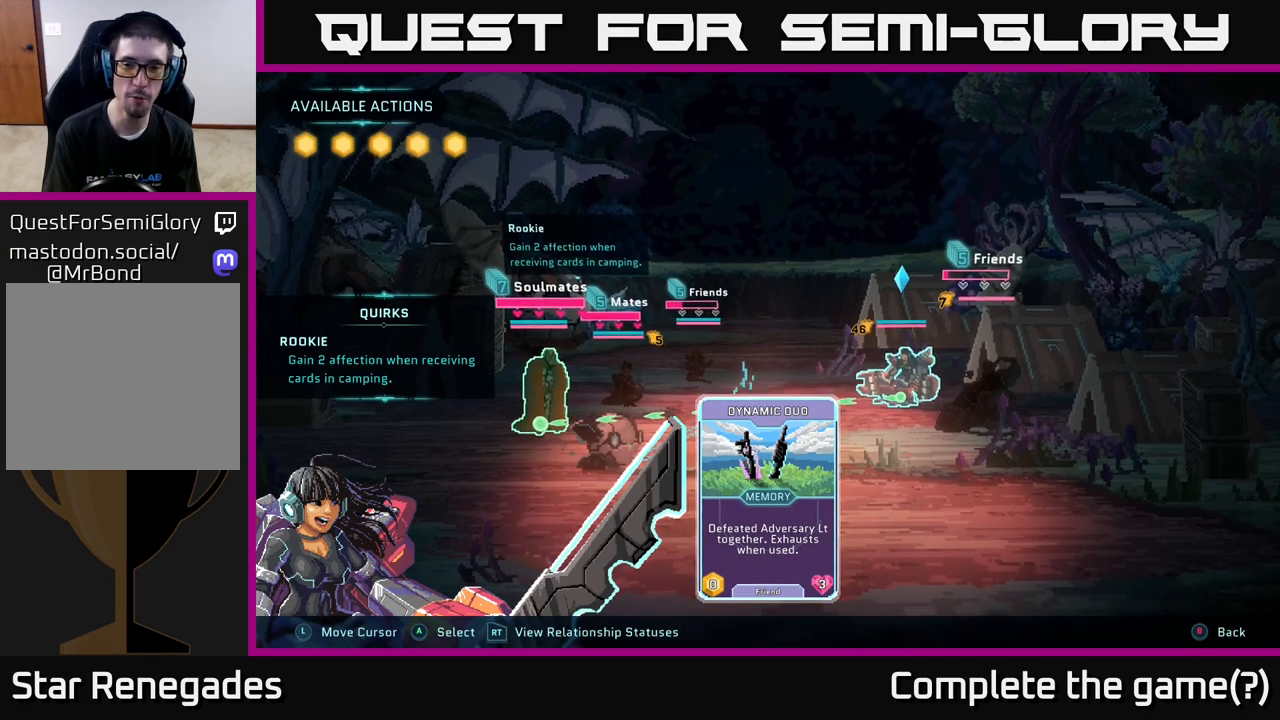
{"buttons": [], "left_stick": "center", "right_stick": "center", "events": []}
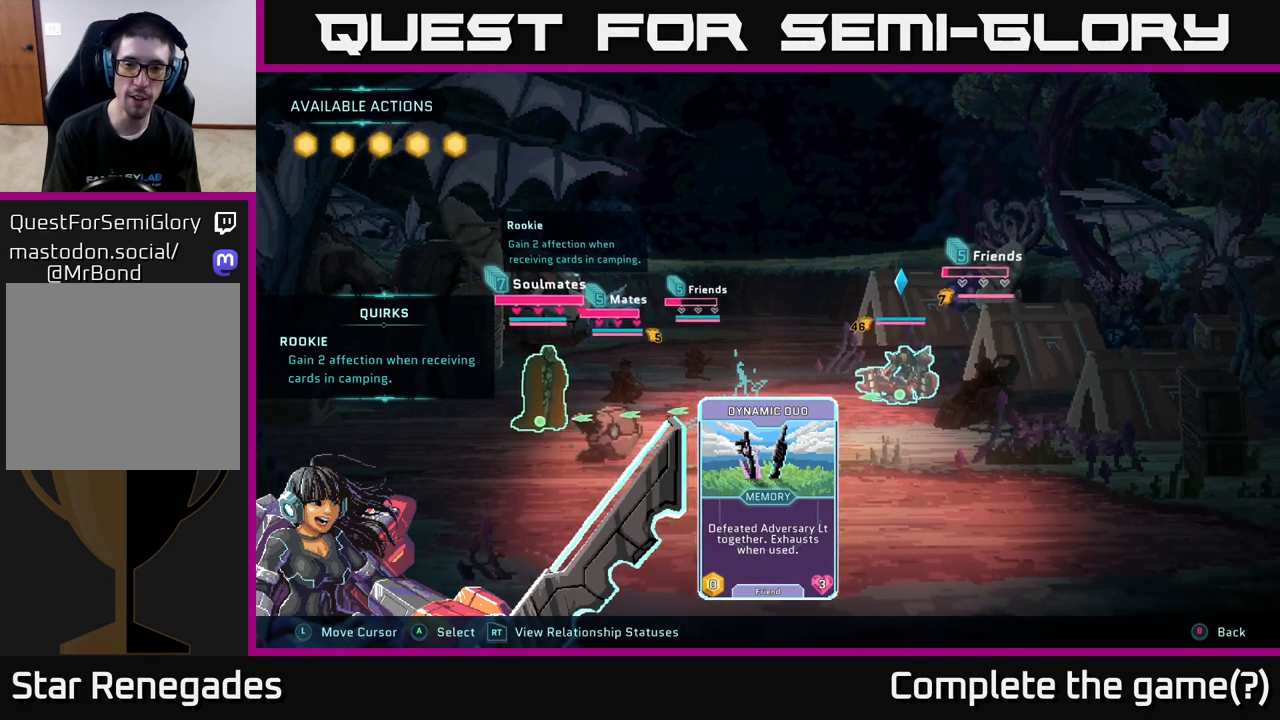
{"buttons": [], "left_stick": "center", "right_stick": "center", "events": []}
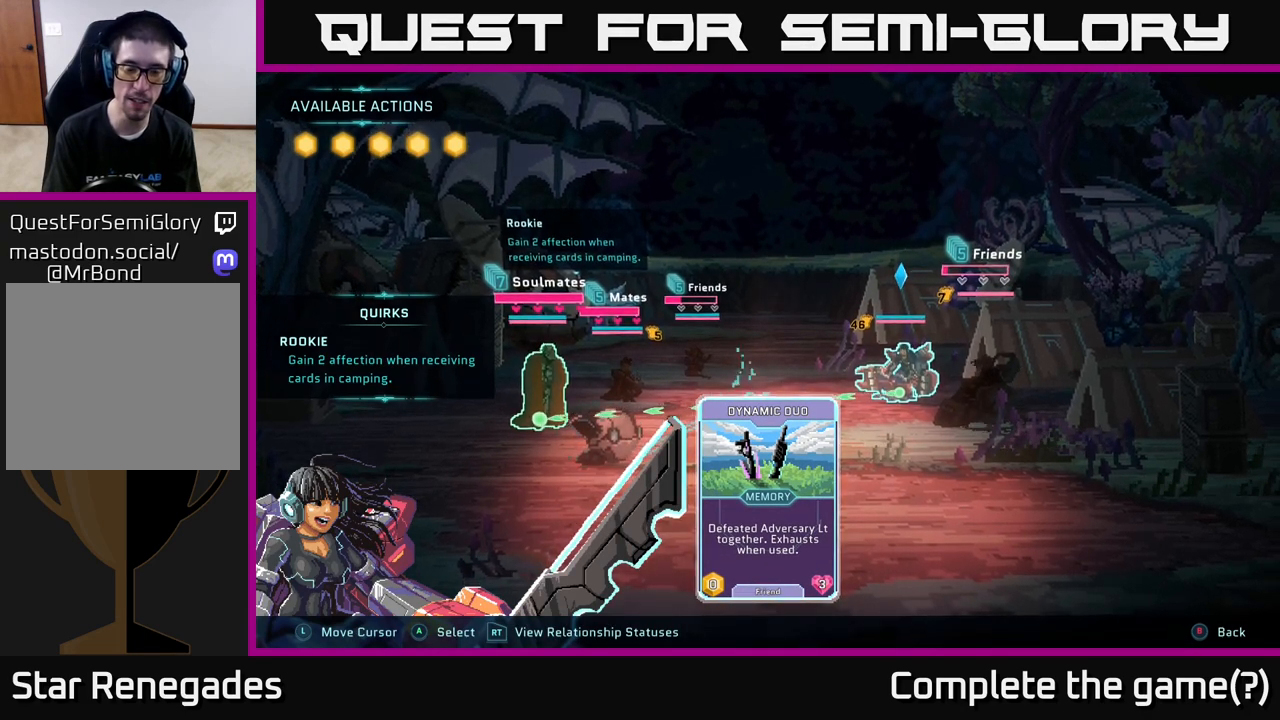
{"buttons": [], "left_stick": "center", "right_stick": "center", "events": [[300, "A", "down"], [367, "A", "up"]]}
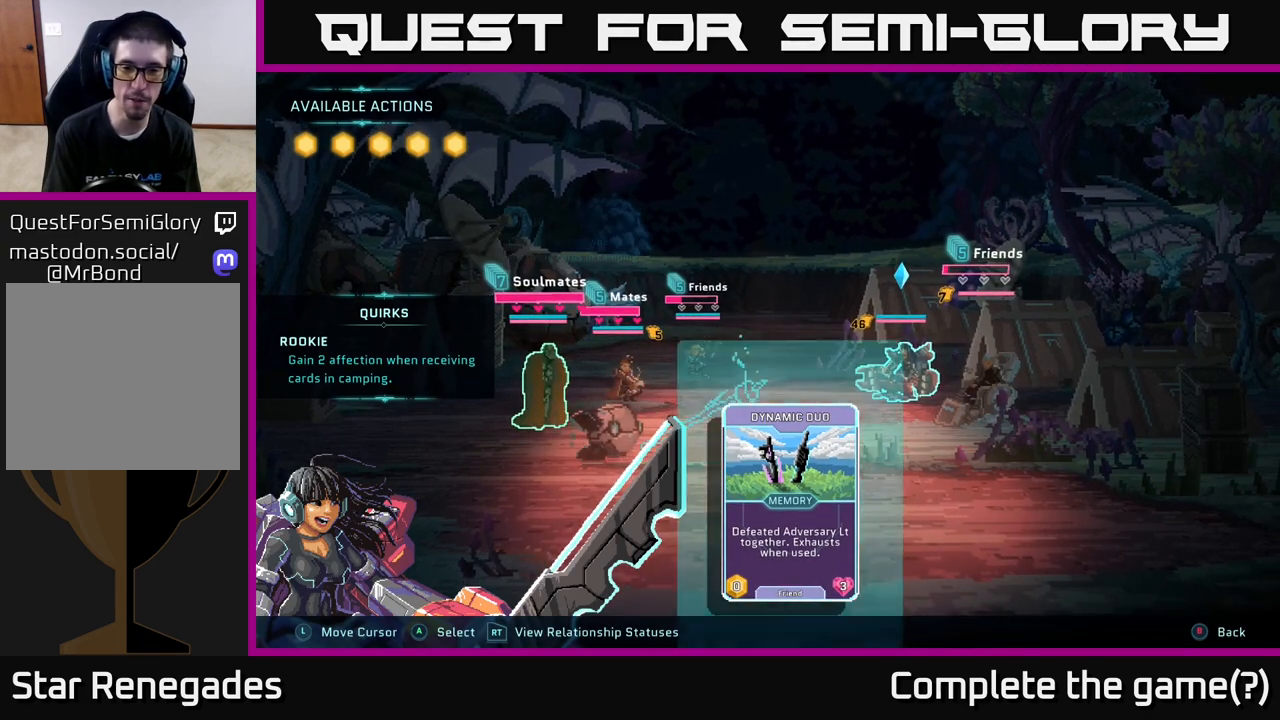
{"buttons": [], "left_stick": "center", "right_stick": "center", "events": []}
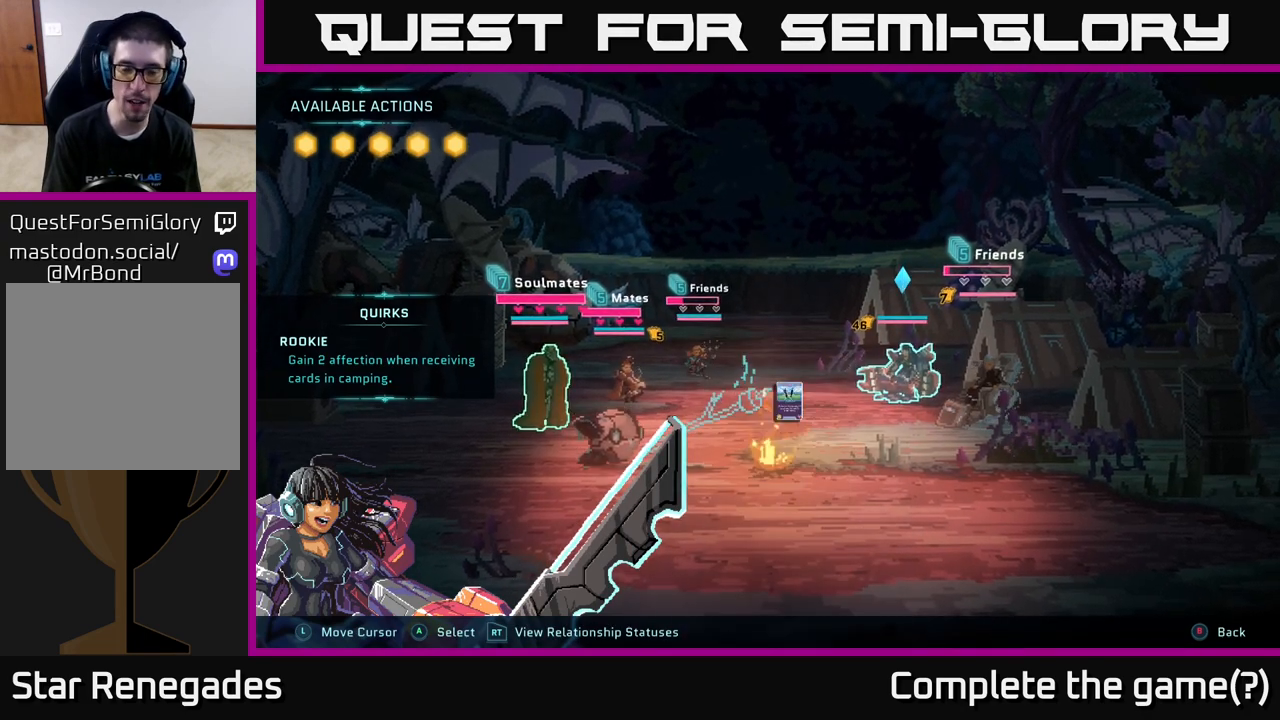
{"buttons": [], "left_stick": "center", "right_stick": "center", "events": []}
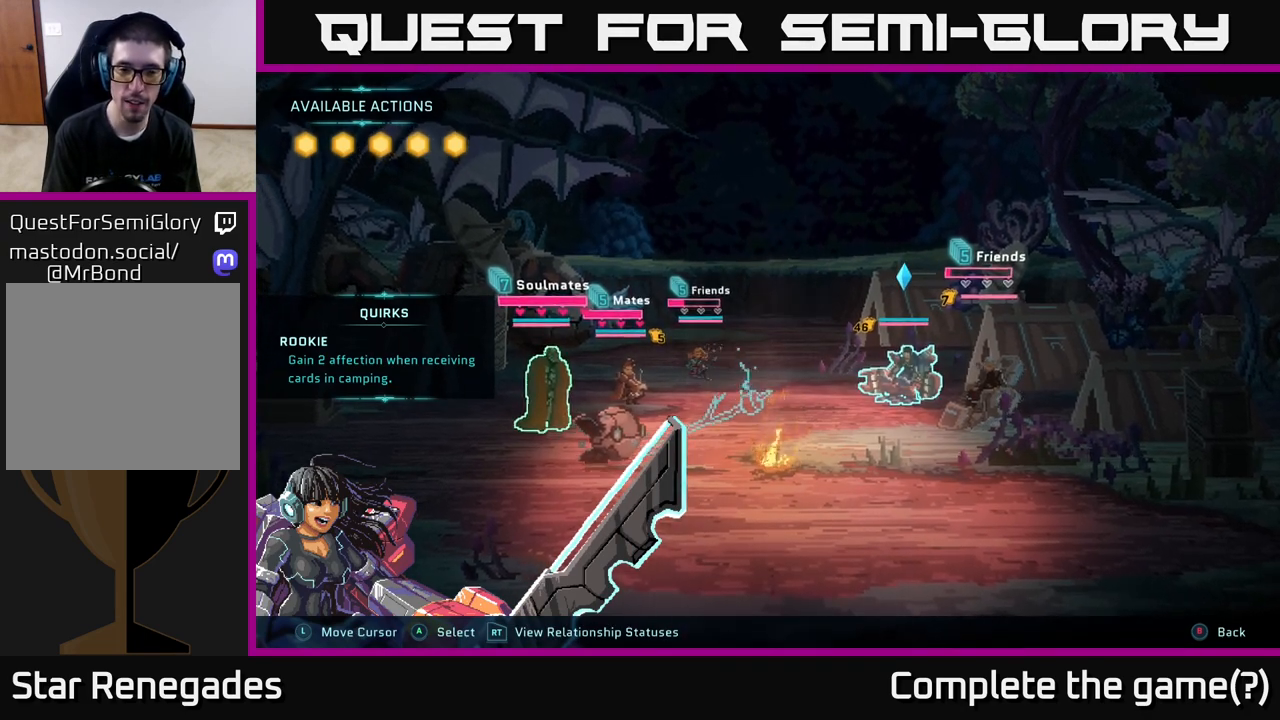
{"buttons": [], "left_stick": "center", "right_stick": "center", "events": []}
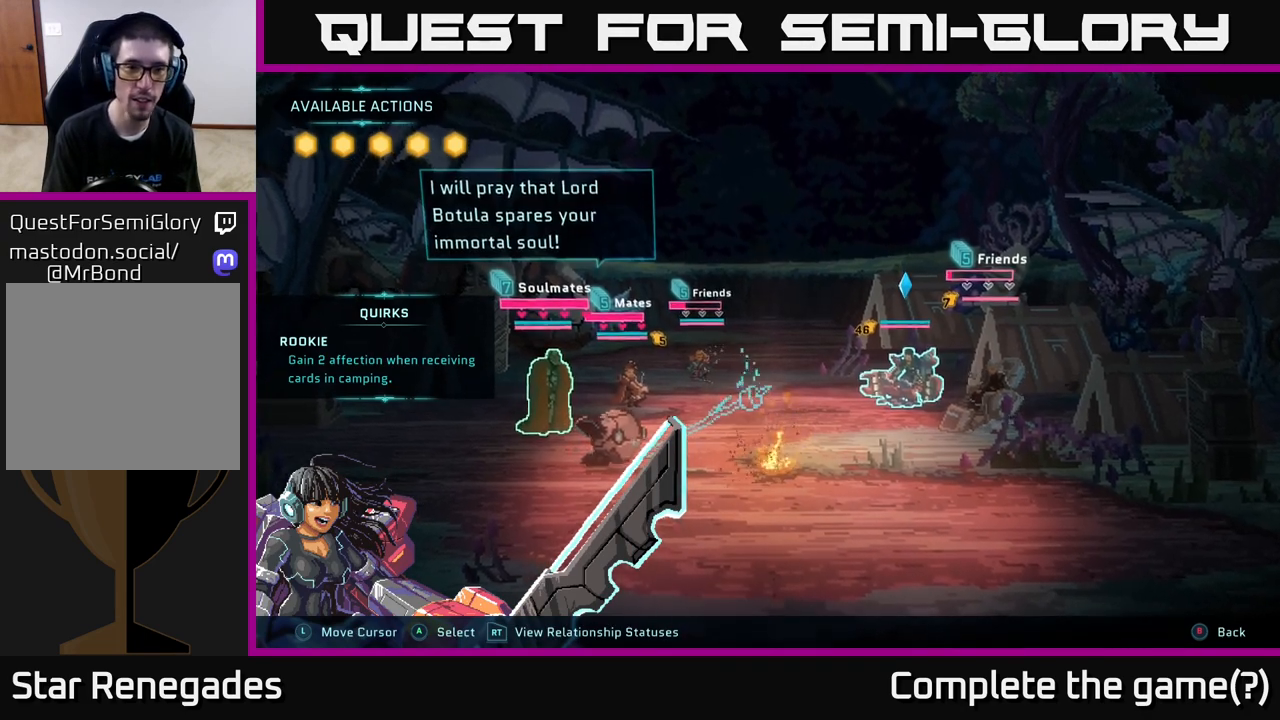
{"buttons": [], "left_stick": "center", "right_stick": "center", "events": []}
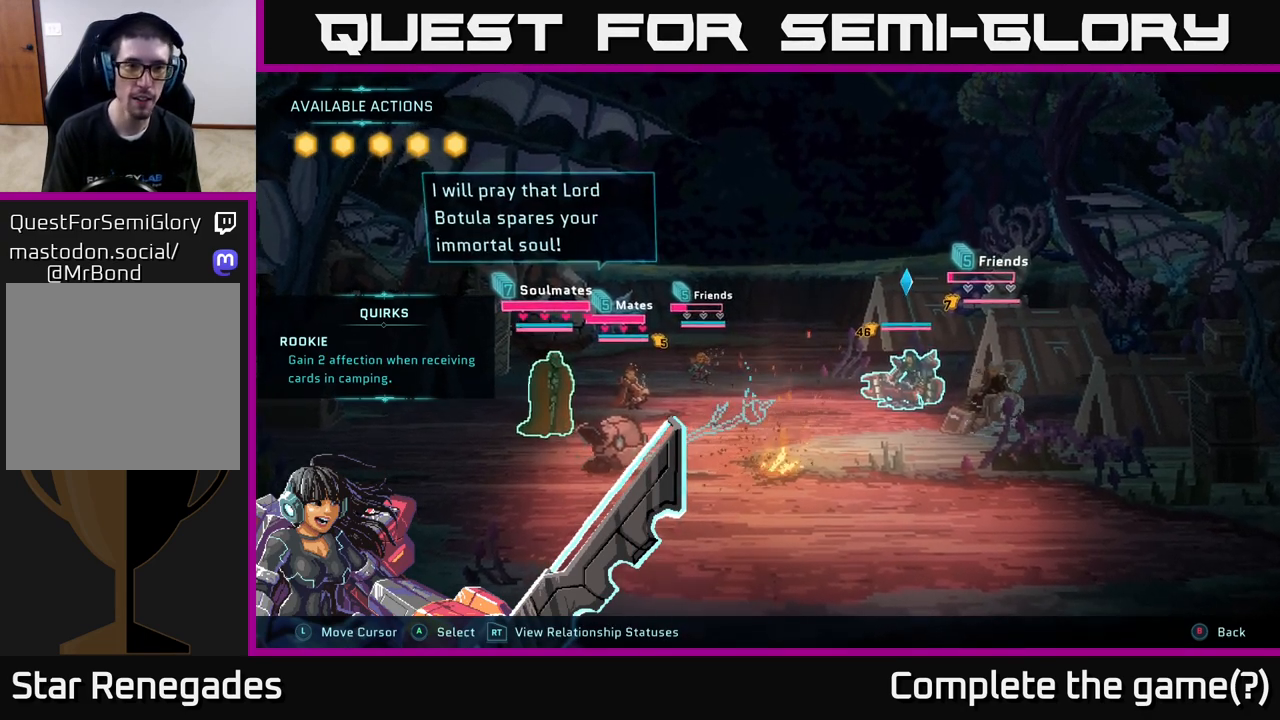
{"buttons": [], "left_stick": "center", "right_stick": "center", "events": []}